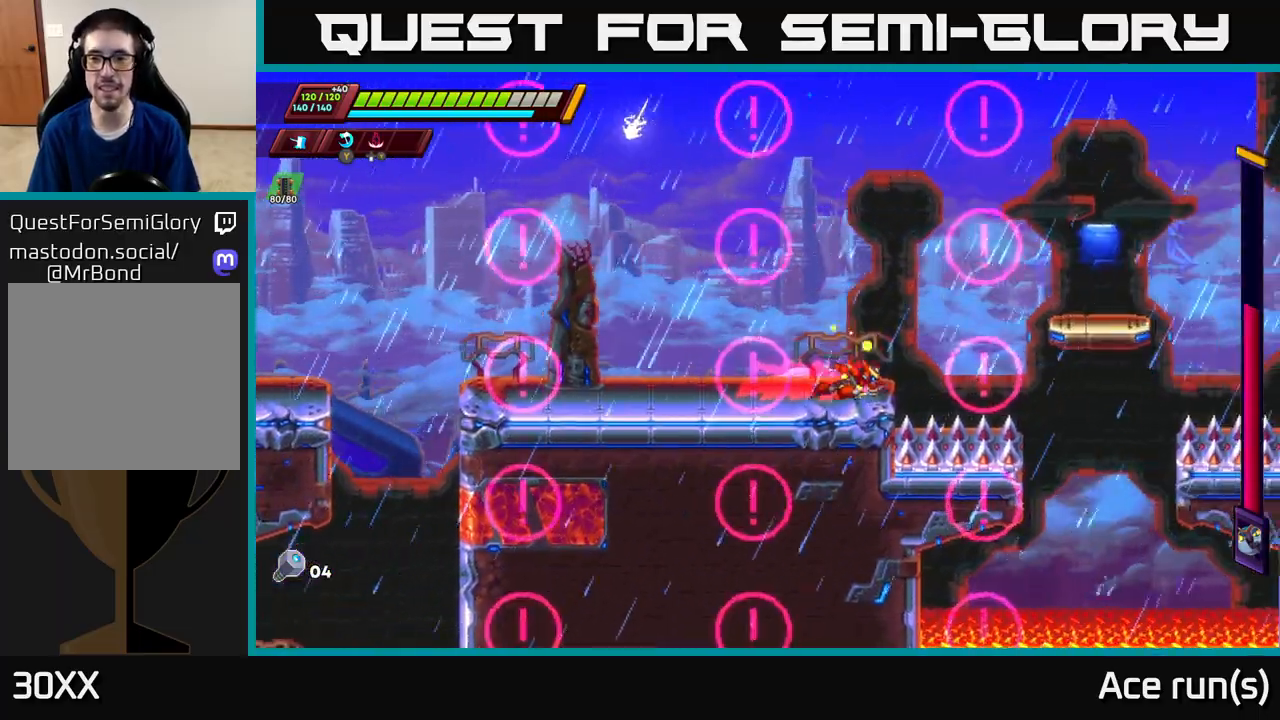
Gameplay with a controller (Xbox layout); each line is a JSON object with the inputs held at the frame after it. "events" lists button and stick changes between this image and that frame as [ms after this image, input, new state], when the widget could be followed in between.
{"buttons": [], "left_stick": "right", "right_stick": "center", "events": [[483, "A", "up"], [500, "R2", "up"]]}
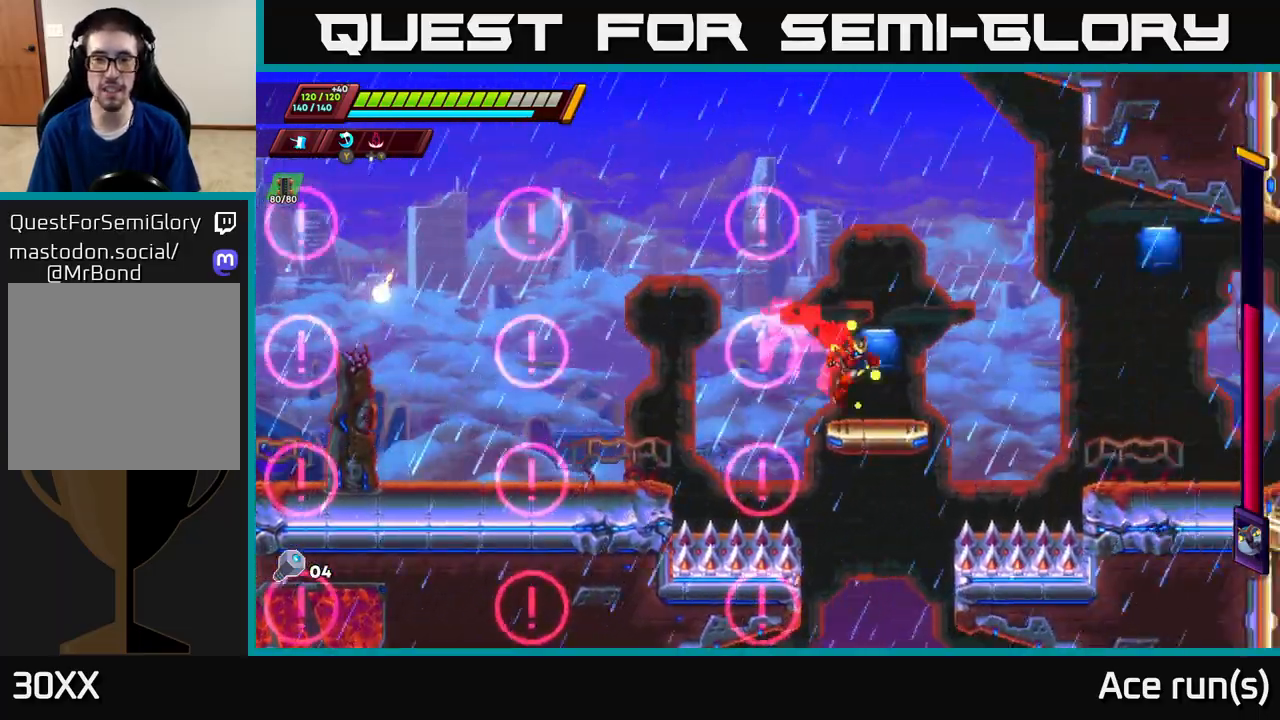
{"buttons": [], "left_stick": "right", "right_stick": "center", "events": [[117, "R2", "down"], [200, "A", "down"], [383, "A", "up"], [400, "R2", "up"]]}
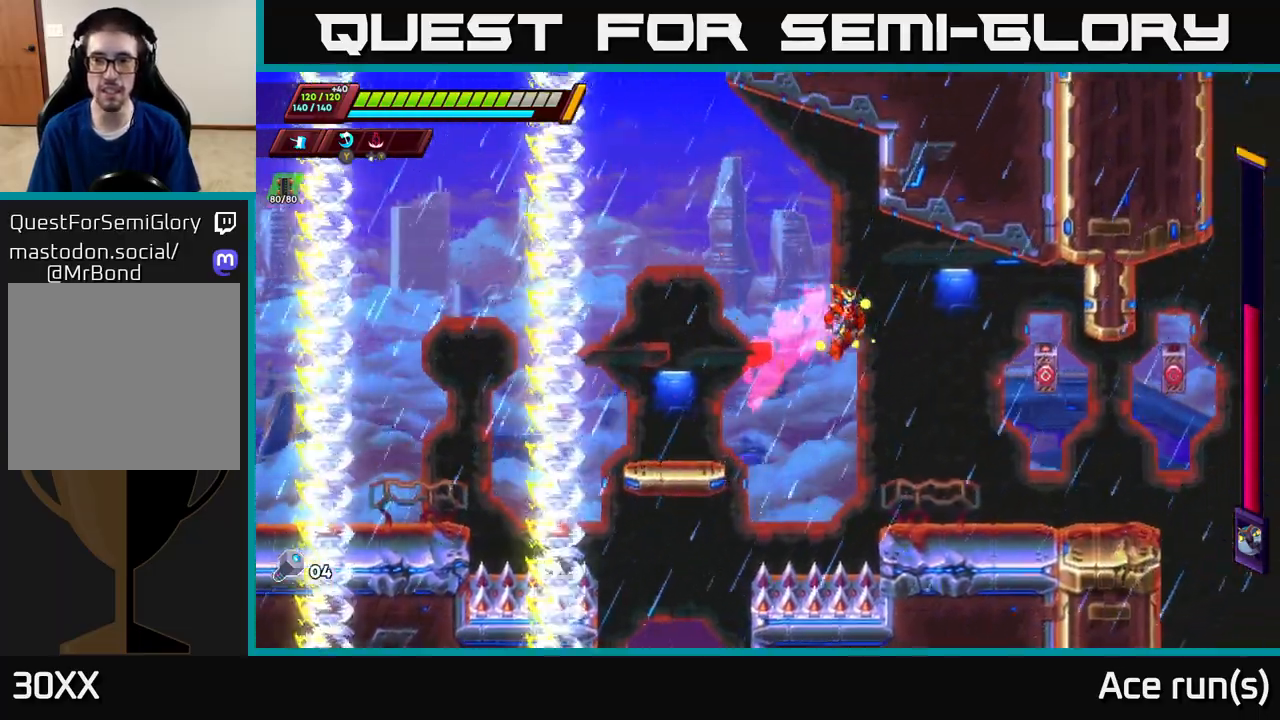
{"buttons": ["A", "R2"], "left_stick": "right", "right_stick": "center", "events": [[467, "R2", "down"], [500, "A", "down"]]}
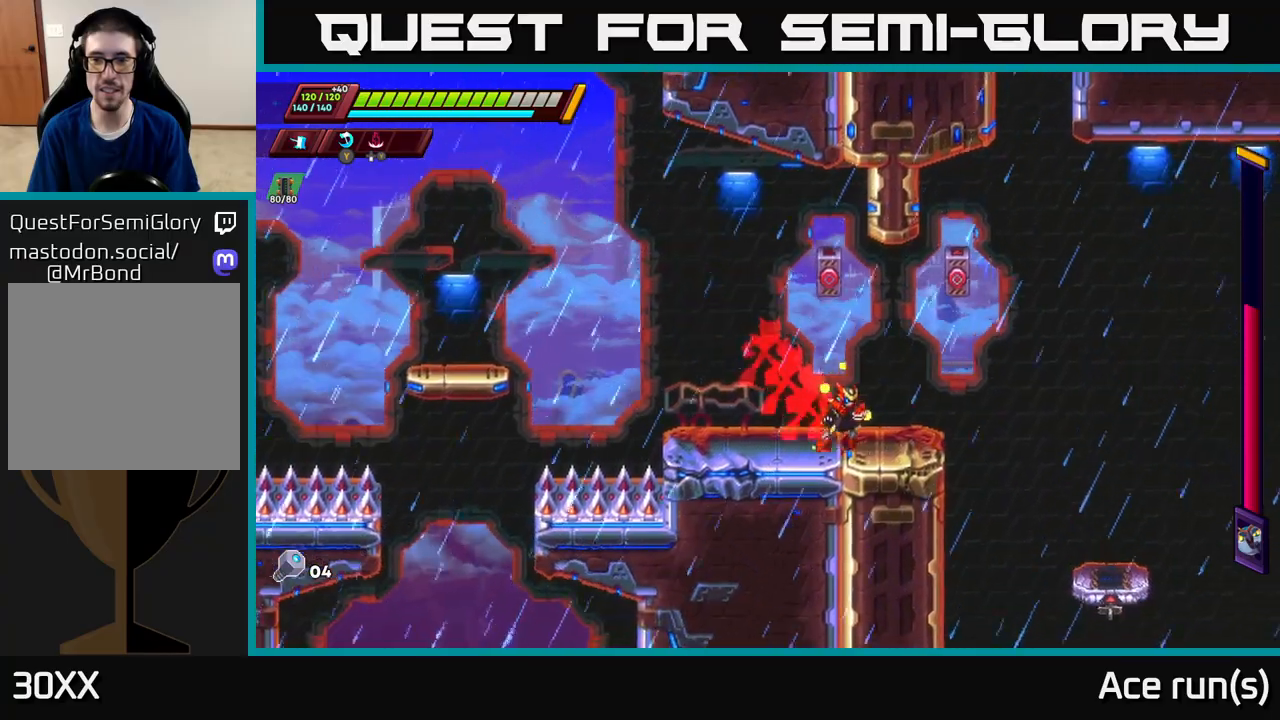
{"buttons": [], "left_stick": "center", "right_stick": "center", "events": [[33, "X", "down"], [167, "R2", "up"], [167, "X", "up"], [200, "left_stick", "left"], [233, "A", "up"], [367, "left_stick", "center"]]}
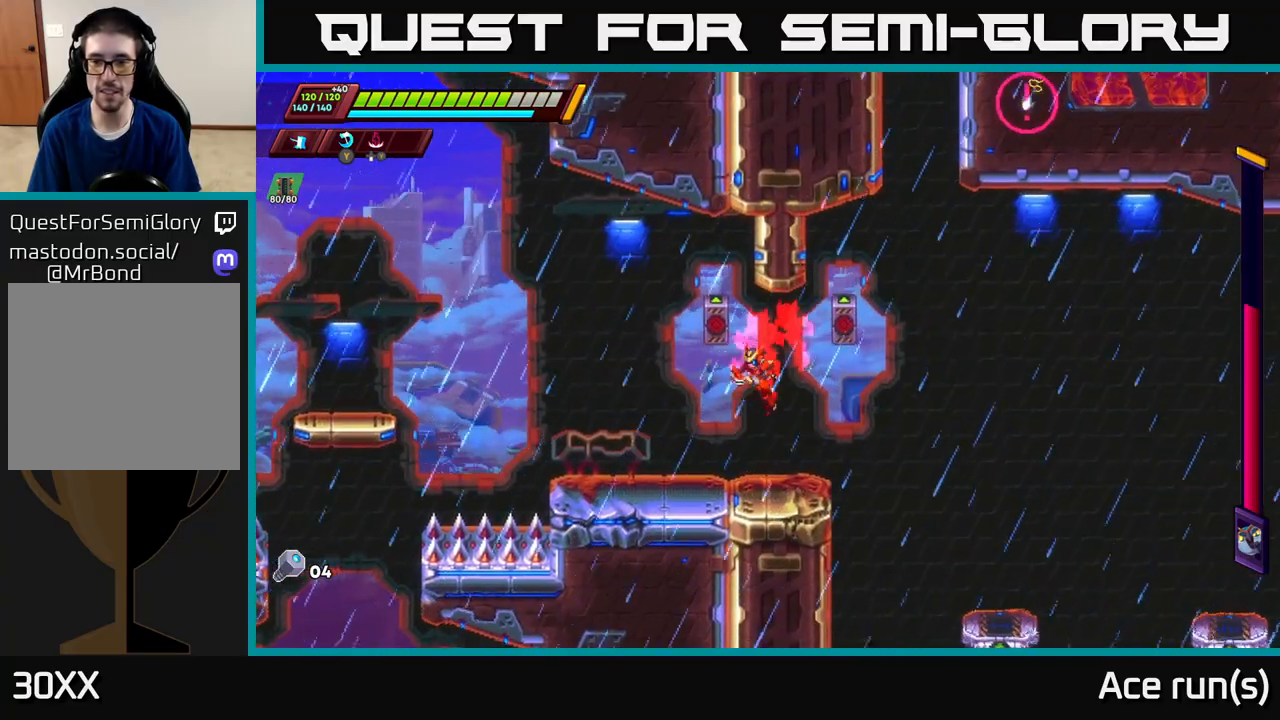
{"buttons": ["A", "R2"], "left_stick": "right", "right_stick": "center", "events": [[50, "left_stick", "right"], [267, "A", "down"], [283, "R2", "down"]]}
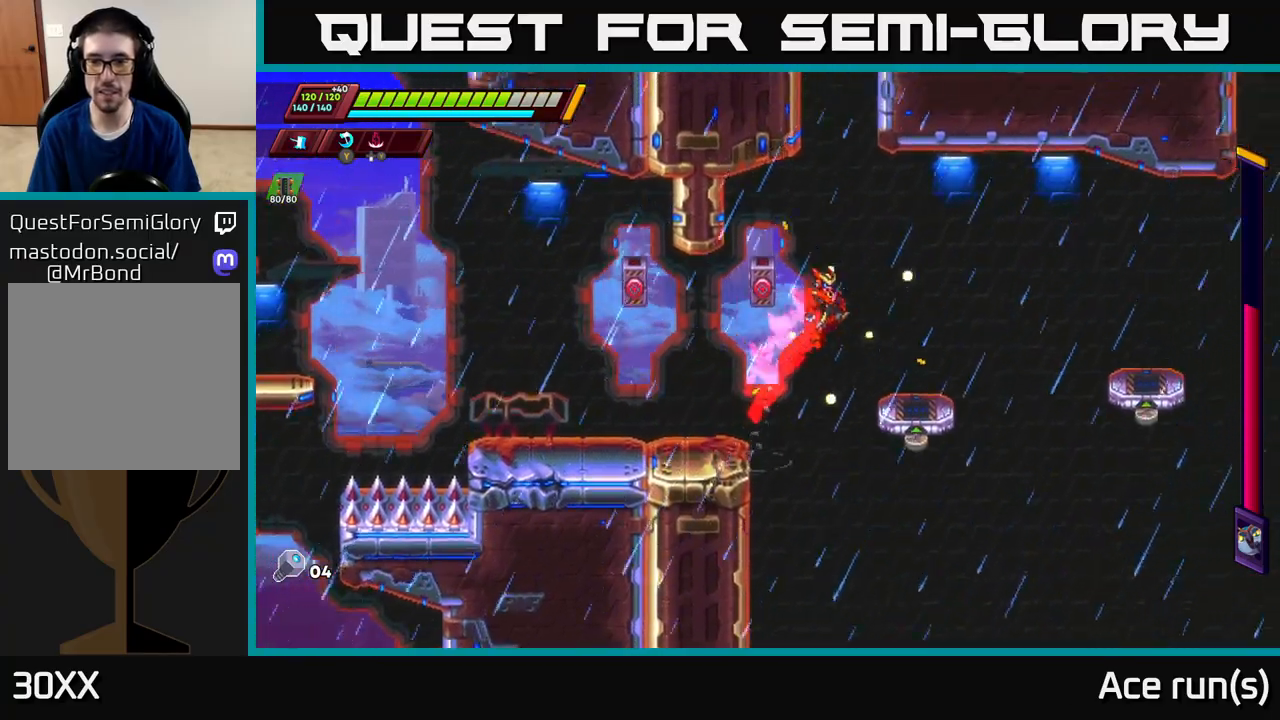
{"buttons": ["A", "R2"], "left_stick": "right", "right_stick": "center", "events": [[167, "A", "up"], [267, "left_stick", "left"], [450, "A", "down"], [450, "left_stick", "right"]]}
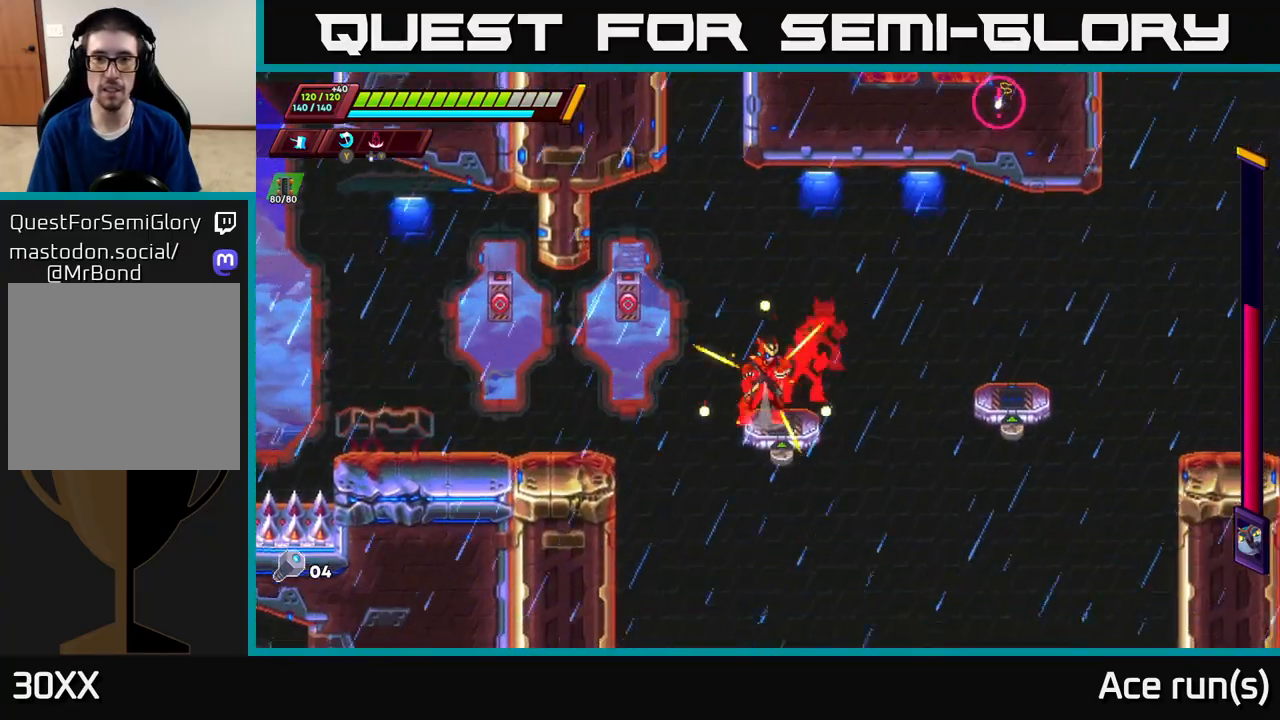
{"buttons": [], "left_stick": "center", "right_stick": "center", "events": [[267, "A", "up"], [283, "R2", "up"], [450, "left_stick", "center"]]}
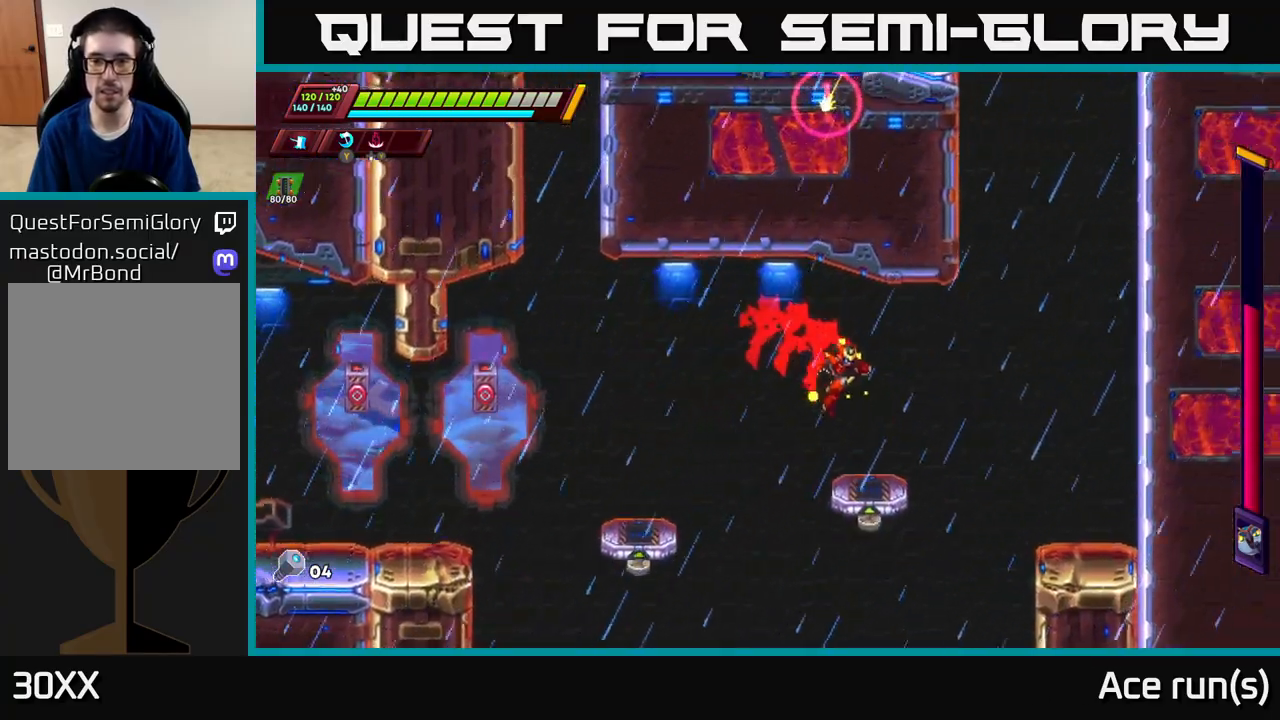
{"buttons": ["R2"], "left_stick": "right", "right_stick": "center", "events": [[50, "left_stick", "right"], [217, "R2", "down"], [233, "A", "down"], [483, "A", "up"]]}
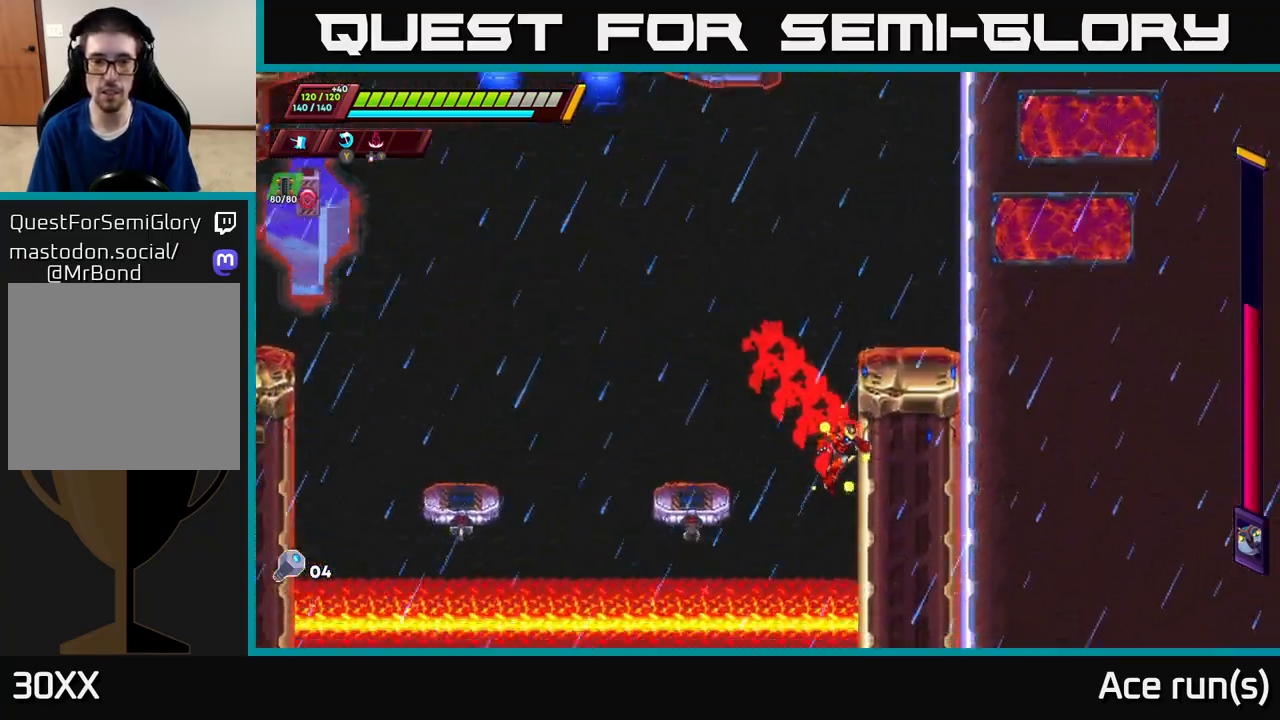
{"buttons": ["A", "R2"], "left_stick": "right", "right_stick": "center", "events": [[67, "A", "down"], [317, "A", "up"], [400, "A", "down"]]}
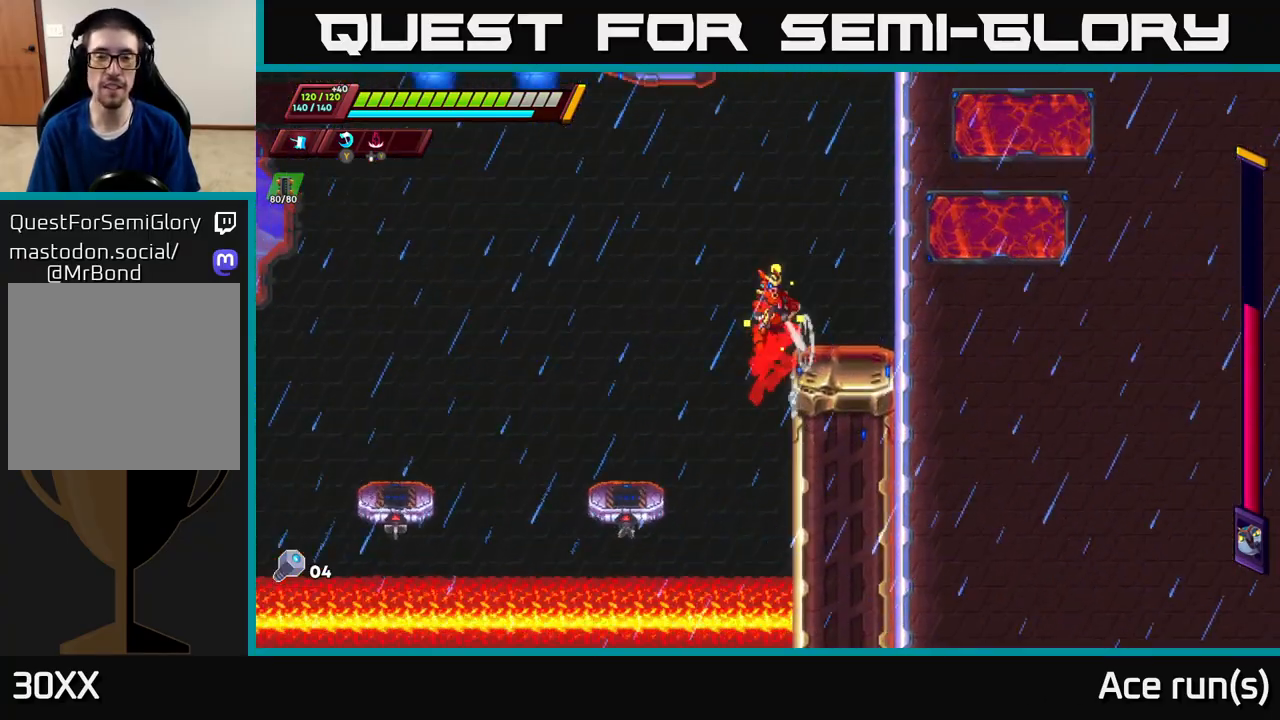
{"buttons": ["A", "R2"], "left_stick": "right", "right_stick": "center", "events": [[283, "A", "up"], [367, "A", "down"]]}
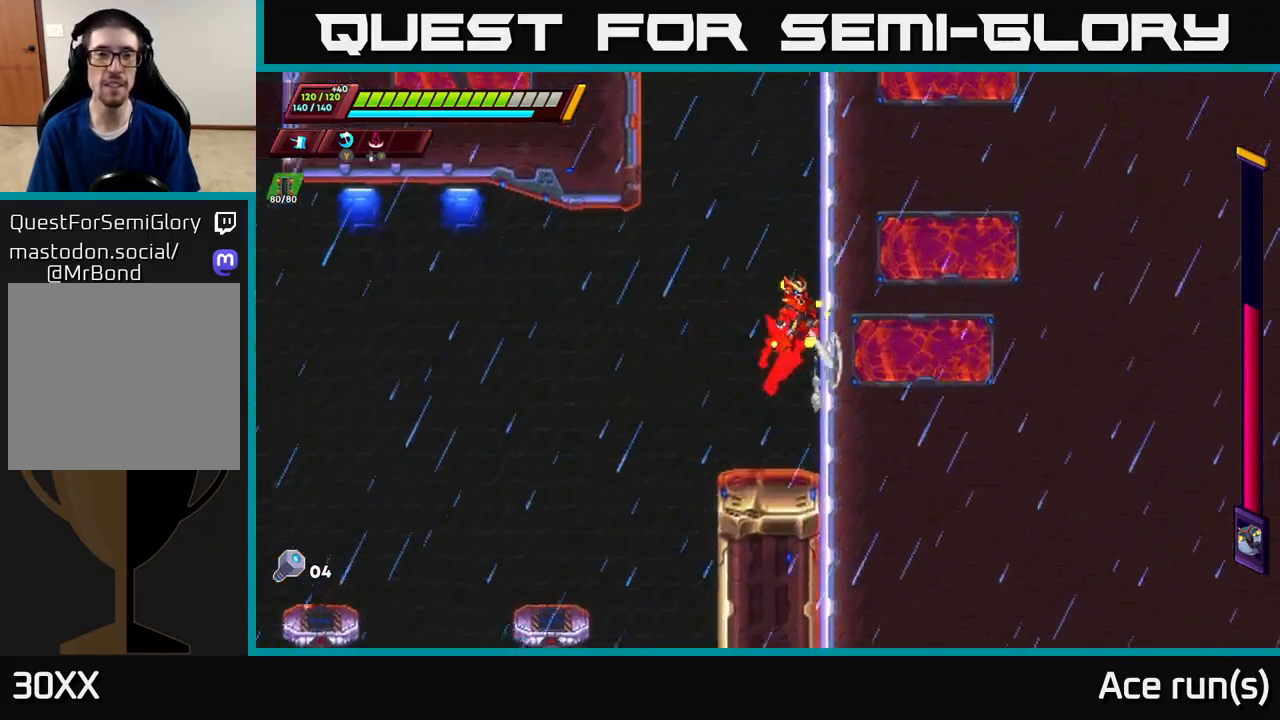
{"buttons": ["R2"], "left_stick": "right", "right_stick": "center", "events": [[33, "A", "up"], [100, "A", "down"], [283, "A", "up"], [333, "A", "down"], [500, "A", "up"]]}
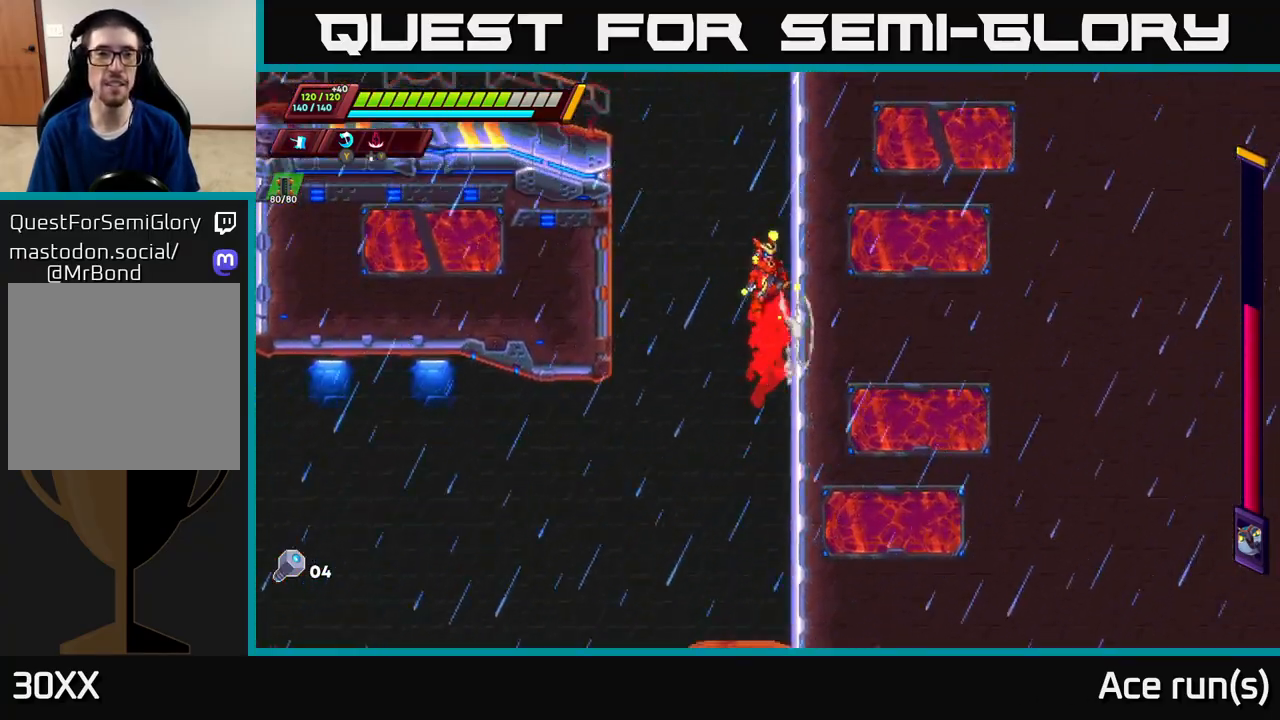
{"buttons": ["A", "R2"], "left_stick": "left", "right_stick": "center", "events": [[117, "A", "down"], [267, "A", "up"], [367, "A", "down"], [367, "left_stick", "left"]]}
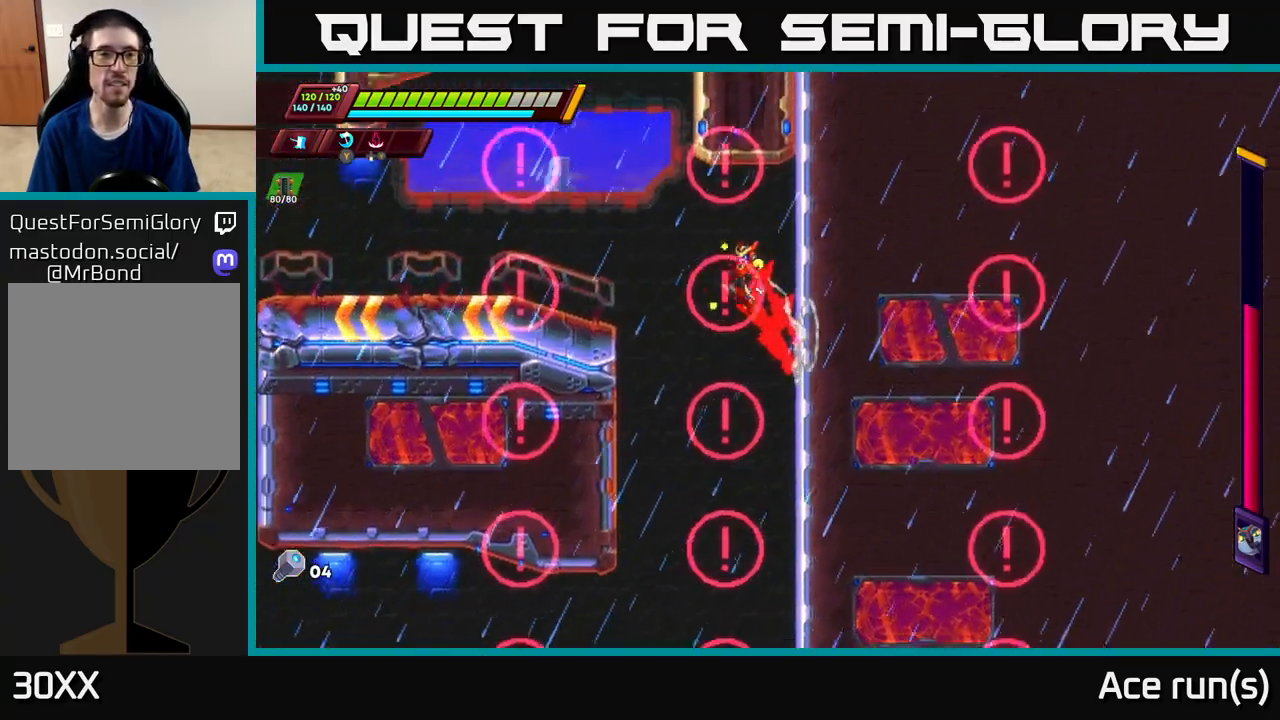
{"buttons": [], "left_stick": "left", "right_stick": "center", "events": [[367, "A", "up"], [400, "R2", "up"]]}
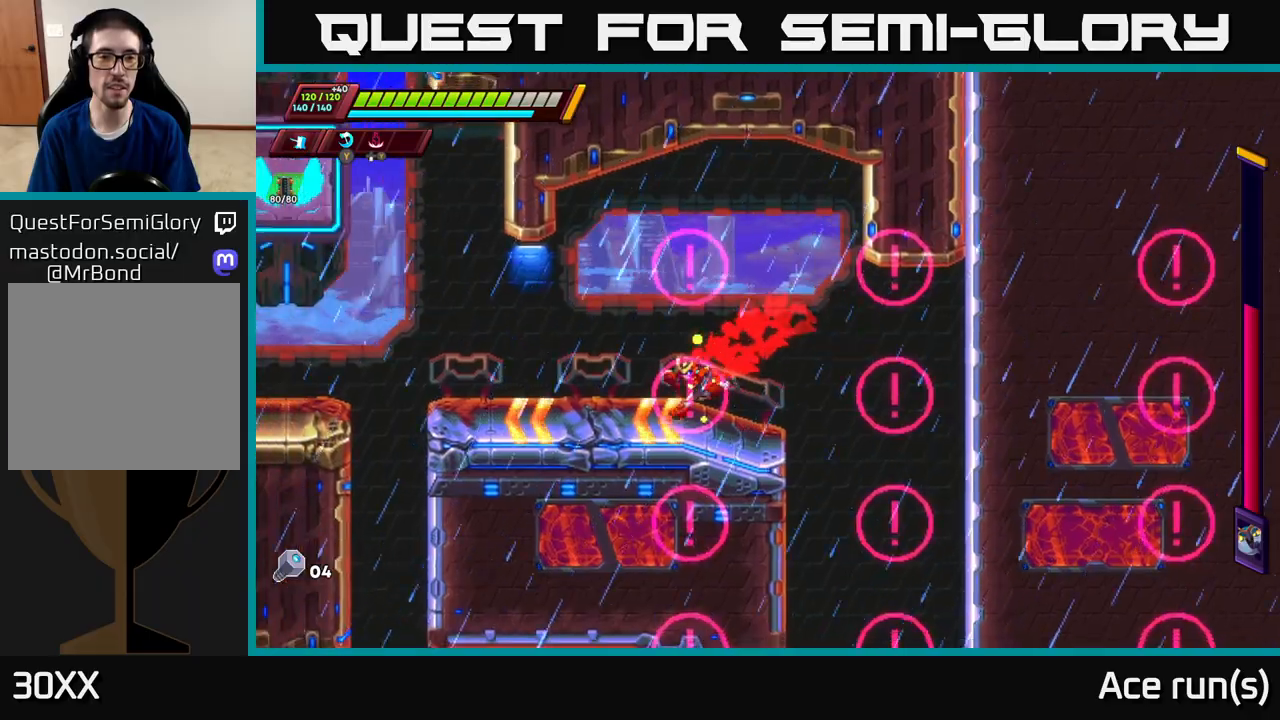
{"buttons": ["A", "R2"], "left_stick": "left", "right_stick": "center", "events": [[50, "R2", "down"], [500, "A", "down"]]}
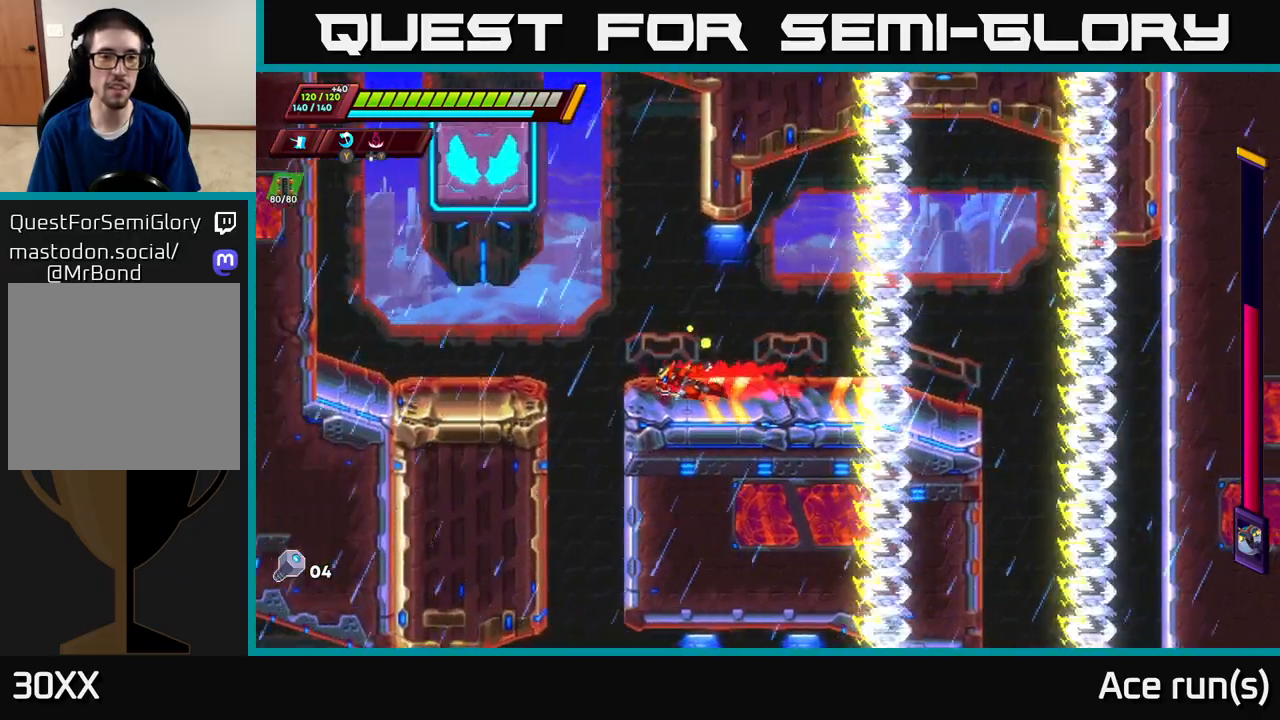
{"buttons": ["A", "R2"], "left_stick": "left", "right_stick": "center", "events": [[333, "A", "up"], [400, "A", "down"]]}
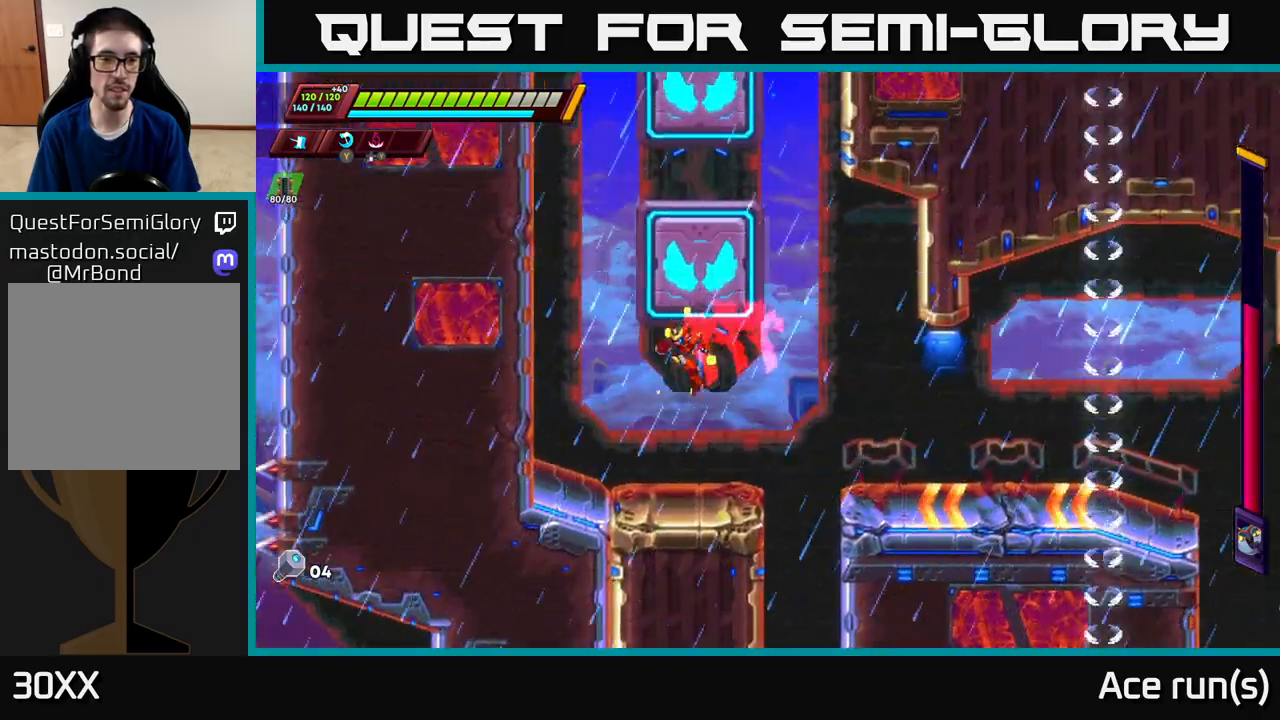
{"buttons": ["R2"], "left_stick": "left", "right_stick": "center", "events": [[150, "A", "up"], [300, "A", "down"], [467, "A", "up"]]}
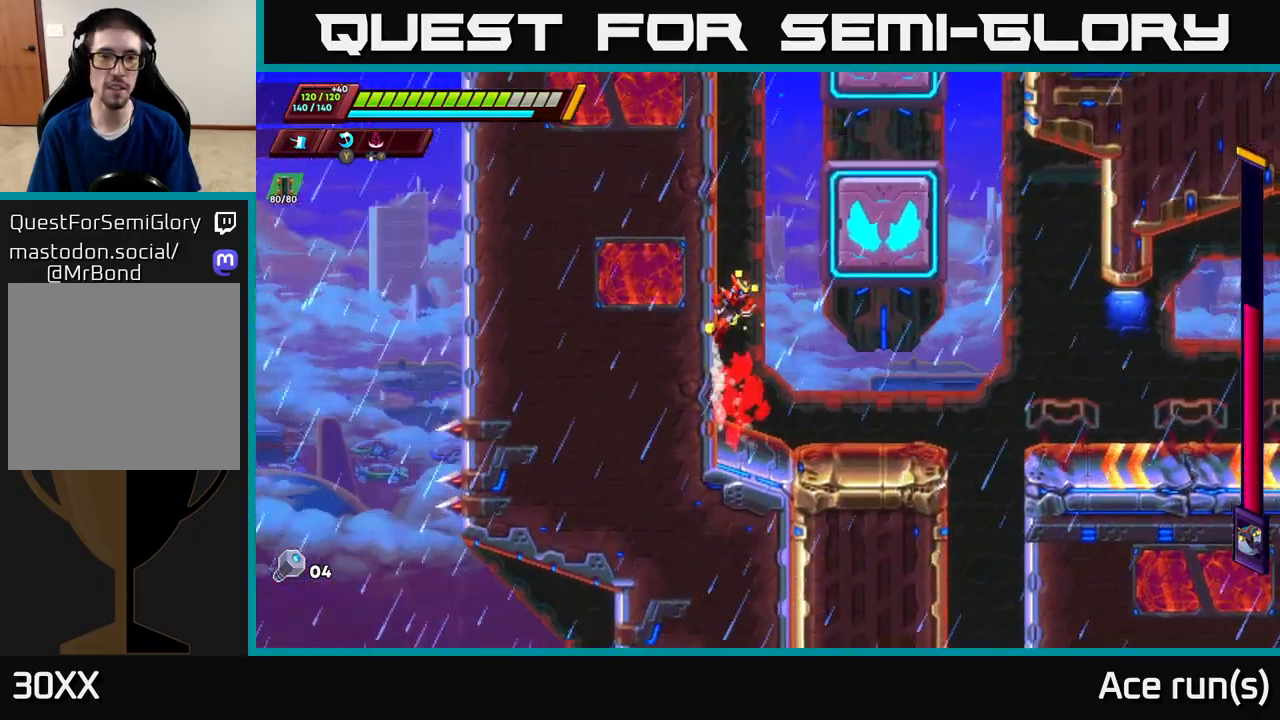
{"buttons": ["A", "R2"], "left_stick": "left", "right_stick": "center", "events": [[33, "A", "down"], [150, "left_stick", "right"], [267, "A", "up"], [417, "A", "down"], [483, "left_stick", "left"]]}
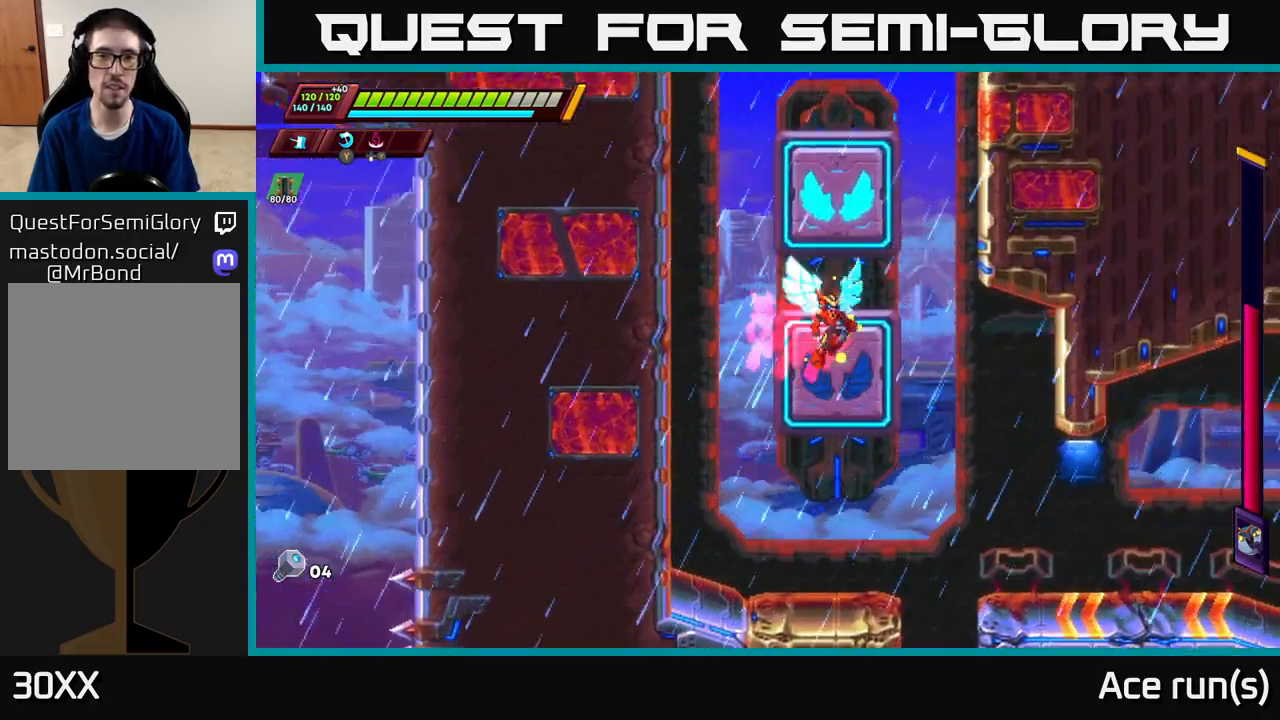
{"buttons": ["A", "R2"], "left_stick": "right", "right_stick": "center", "events": [[183, "left_stick", "up-left"], [367, "A", "up"], [433, "A", "down"], [467, "left_stick", "right"]]}
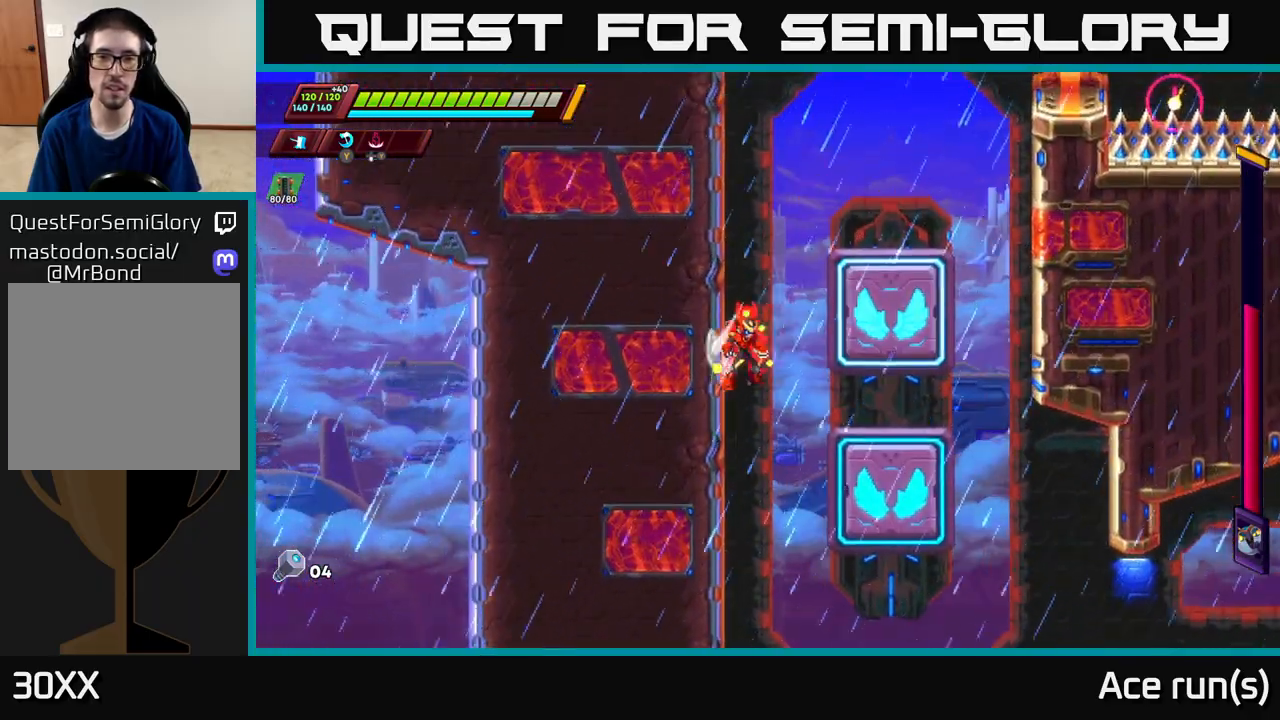
{"buttons": ["A", "R2"], "left_stick": "right", "right_stick": "center", "events": [[117, "A", "up"], [250, "A", "down"]]}
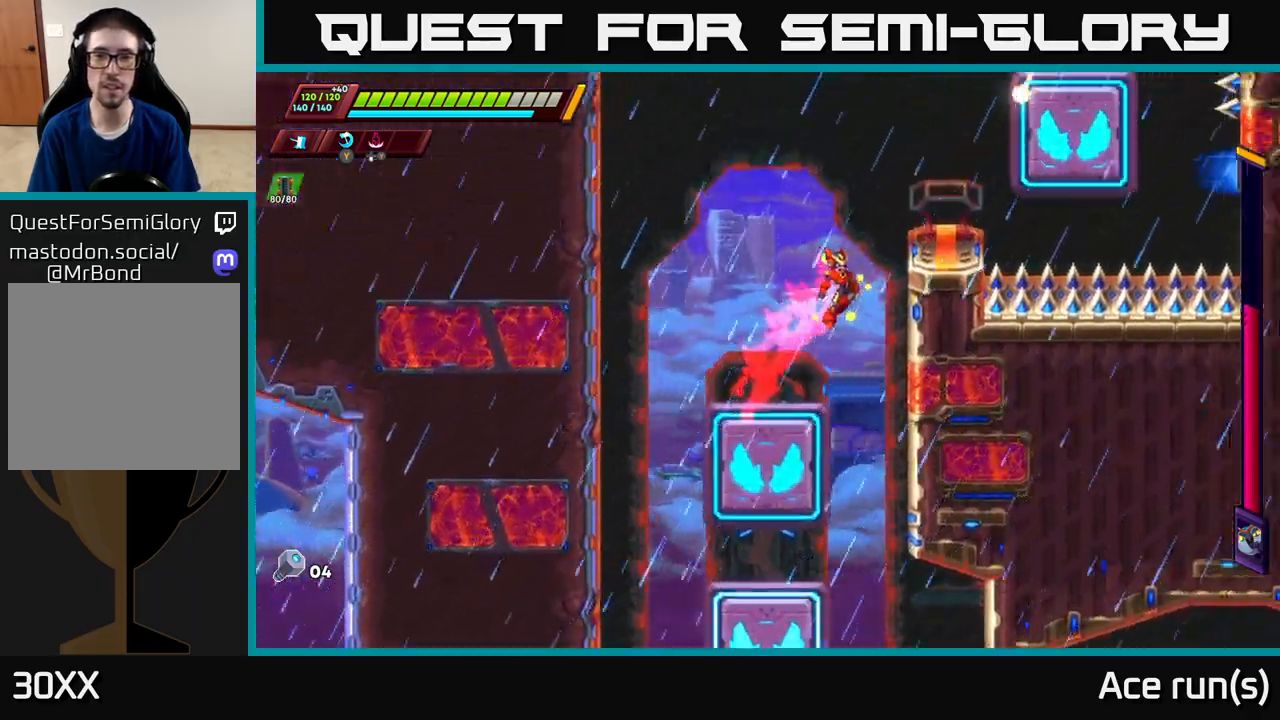
{"buttons": [], "left_stick": "center", "right_stick": "center", "events": [[50, "A", "up"], [150, "A", "down"], [383, "A", "up"], [400, "R2", "up"], [433, "left_stick", "center"]]}
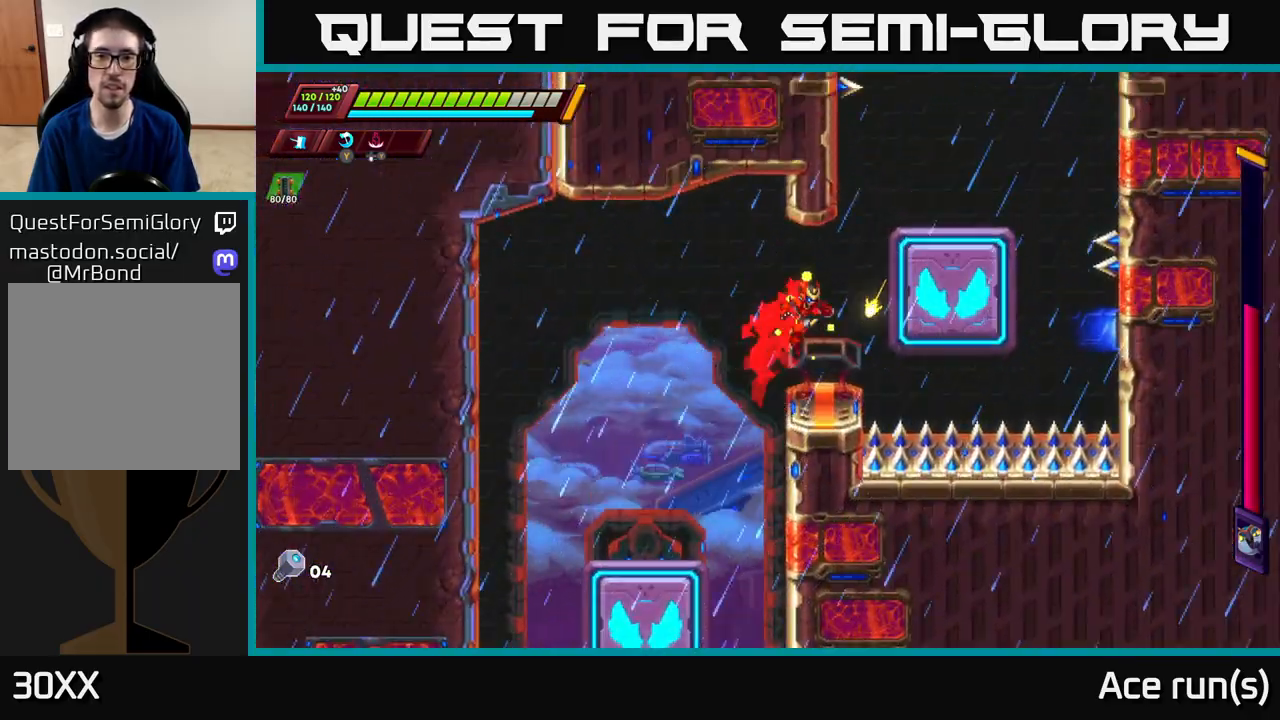
{"buttons": ["A", "R2"], "left_stick": "right", "right_stick": "center", "events": [[300, "A", "down"], [333, "R2", "down"], [450, "left_stick", "right"]]}
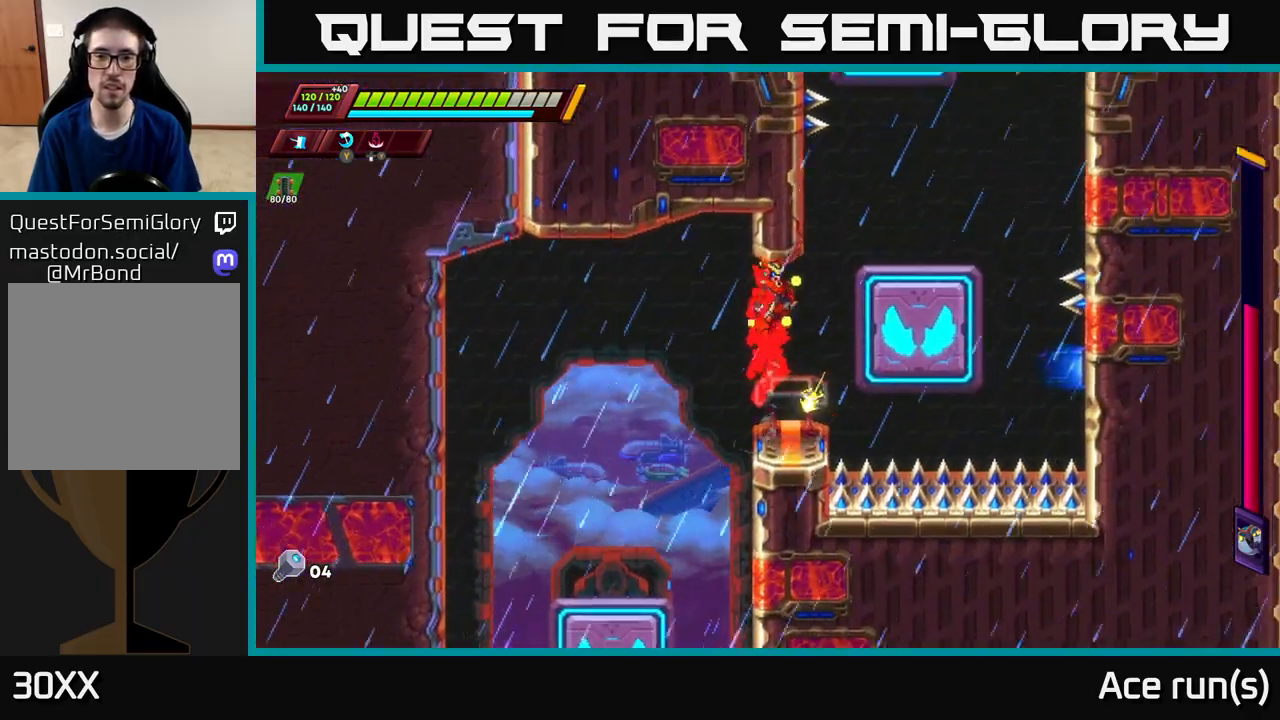
{"buttons": ["A", "R2"], "left_stick": "right", "right_stick": "center", "events": [[200, "A", "up"], [283, "A", "down"]]}
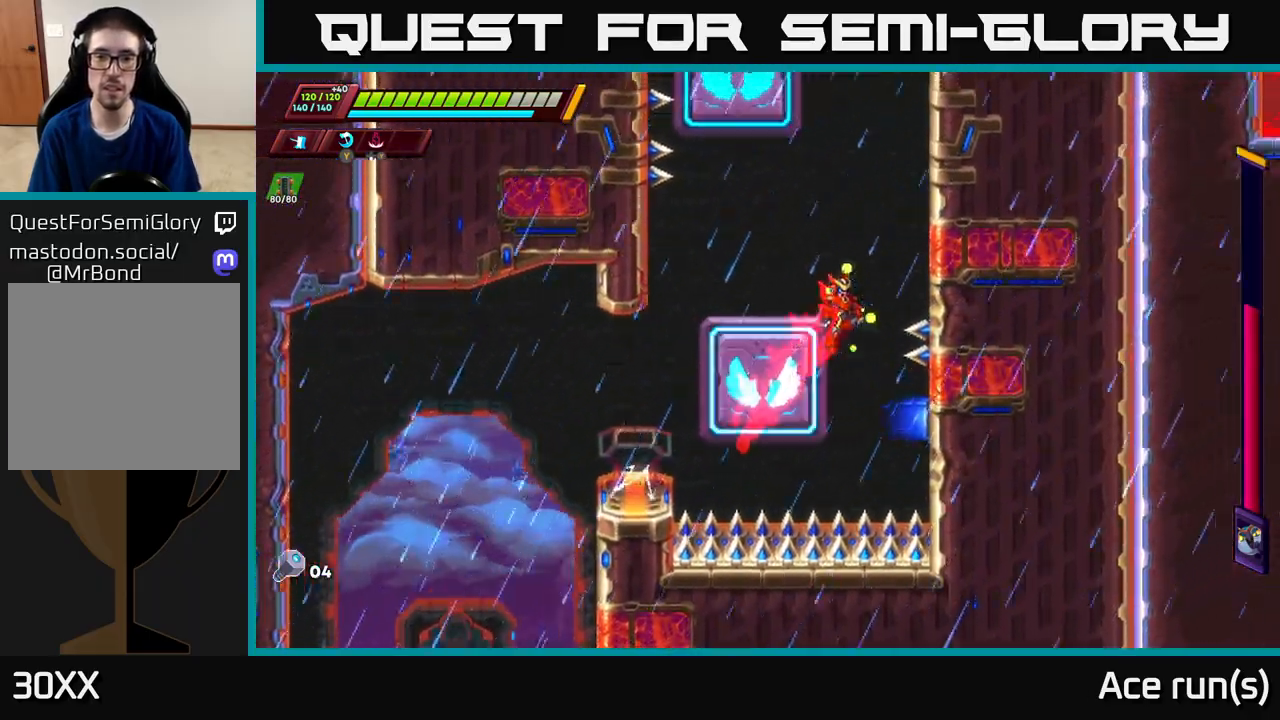
{"buttons": ["A", "R2"], "left_stick": "right", "right_stick": "center", "events": [[83, "A", "up"], [150, "A", "down"], [350, "A", "up"], [467, "A", "down"]]}
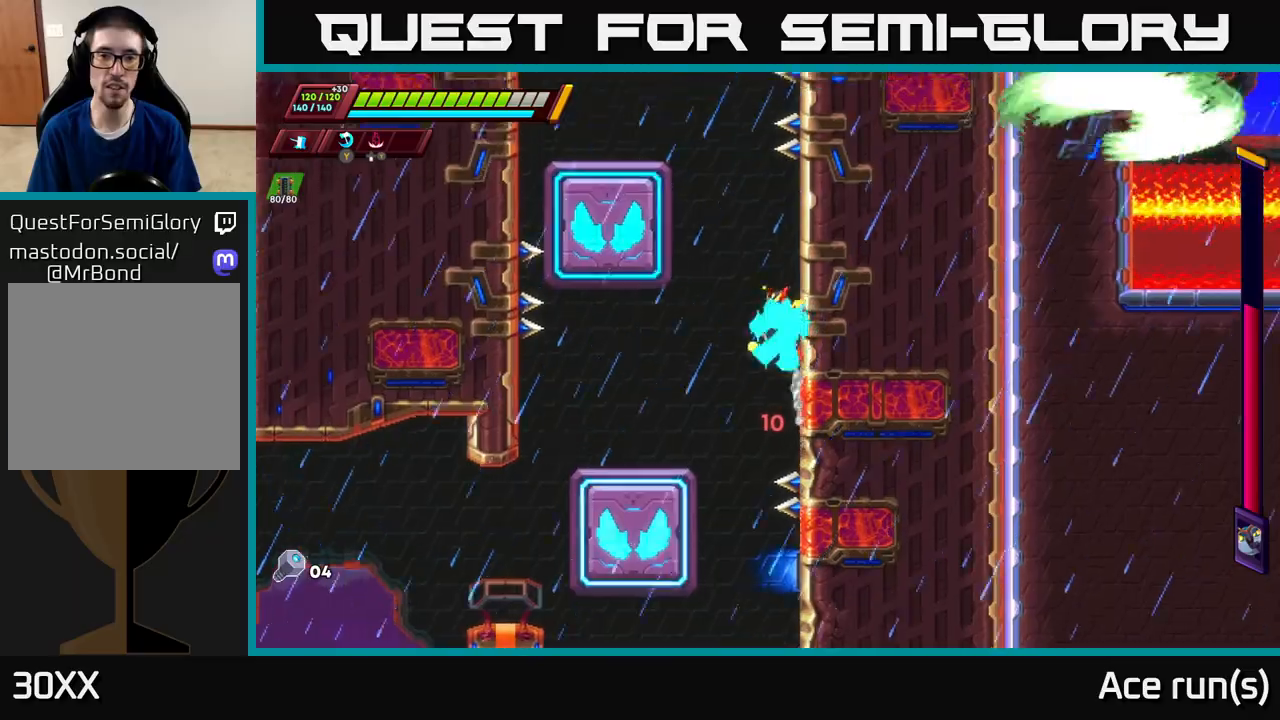
{"buttons": ["R2"], "left_stick": "left", "right_stick": "center", "events": [[133, "A", "up"], [333, "left_stick", "up"], [350, "A", "down"], [400, "left_stick", "left"], [483, "A", "up"]]}
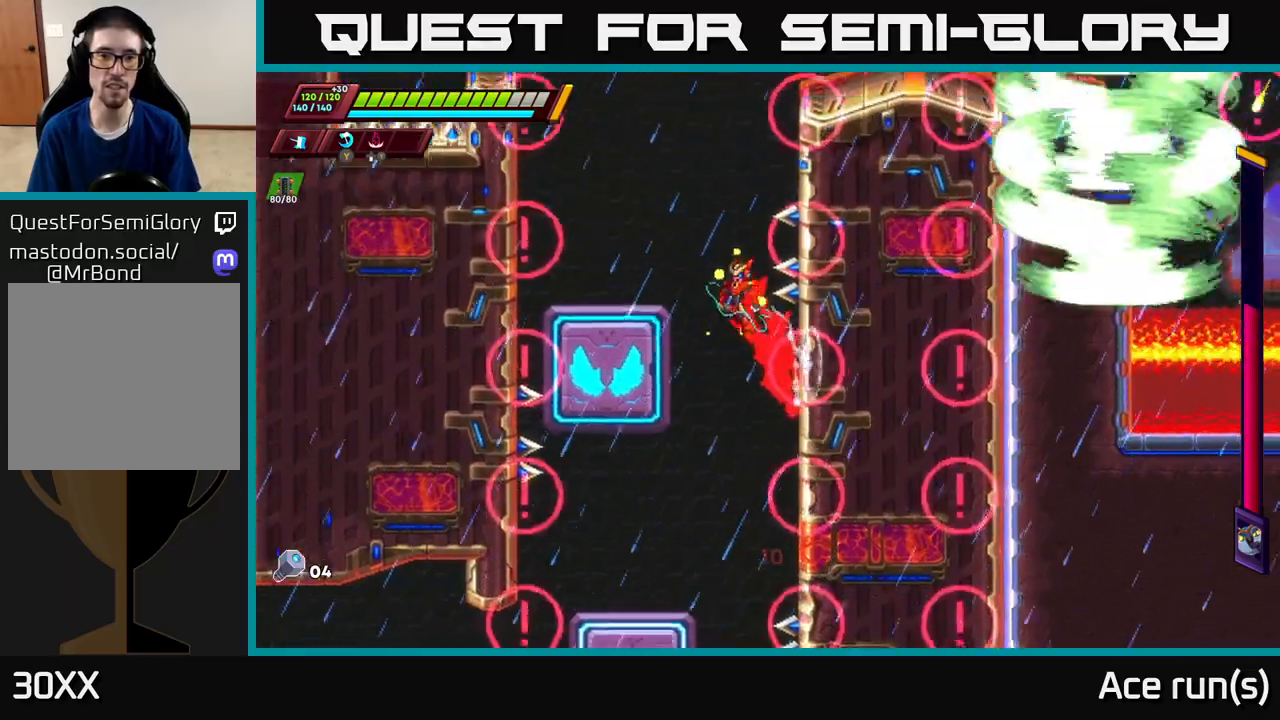
{"buttons": ["R2"], "left_stick": "left", "right_stick": "center", "events": [[250, "A", "down"], [467, "A", "up"]]}
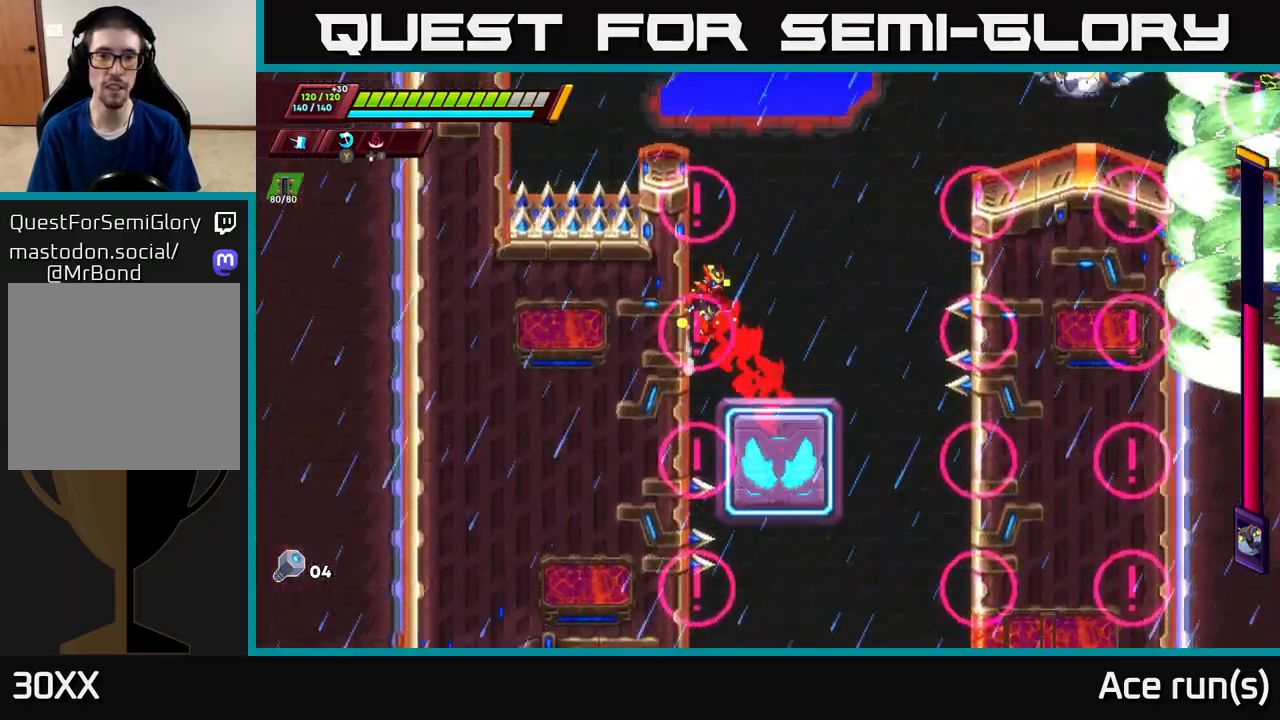
{"buttons": ["R2"], "left_stick": "up-left", "right_stick": "center", "events": [[50, "A", "down"], [50, "left_stick", "right"], [433, "A", "up"], [433, "left_stick", "up-left"]]}
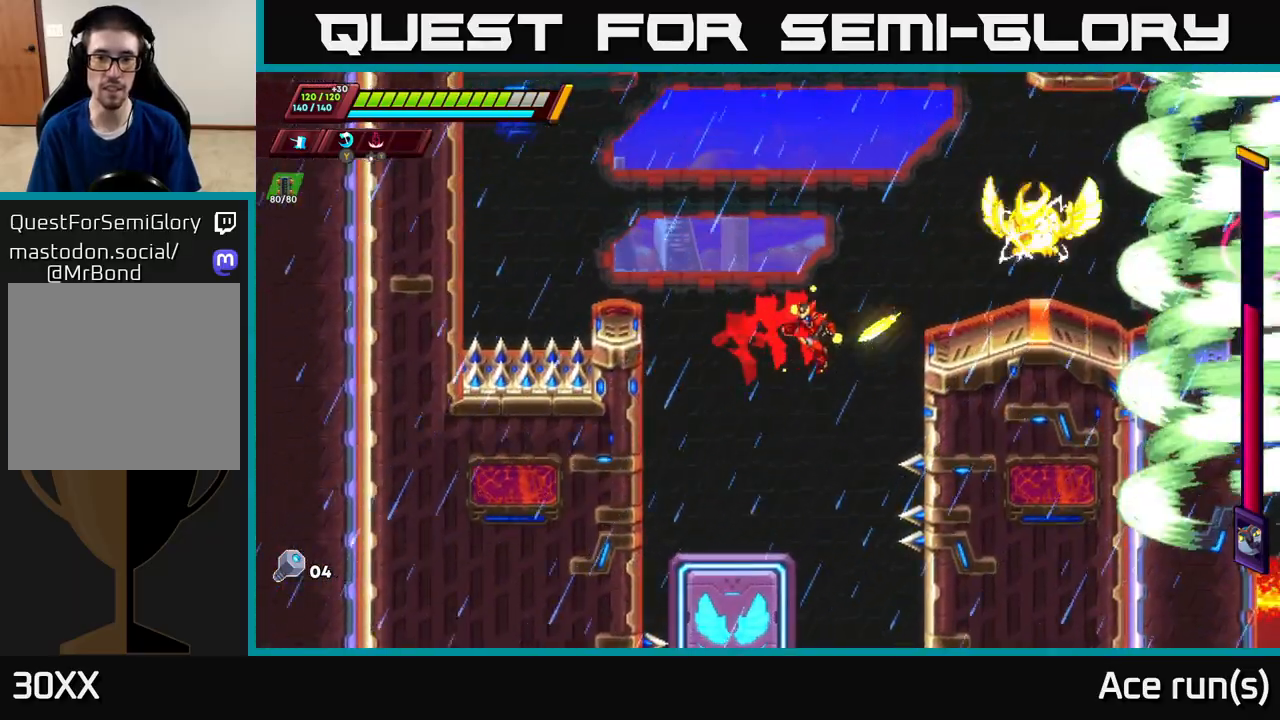
{"buttons": ["A", "R2"], "left_stick": "center", "right_stick": "center", "events": [[117, "left_stick", "center"], [383, "left_stick", "right"], [500, "A", "down"], [500, "left_stick", "center"]]}
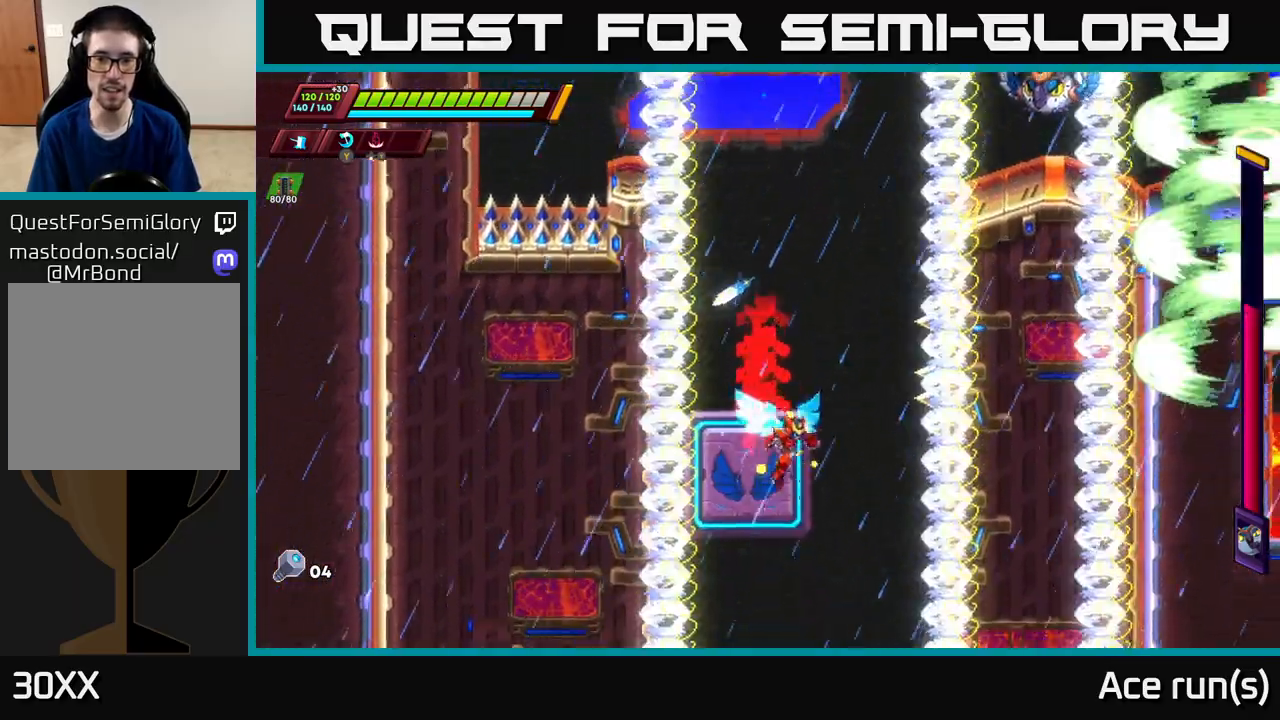
{"buttons": ["R2"], "left_stick": "center", "right_stick": "center", "events": [[183, "A", "up"], [367, "left_stick", "left"], [483, "left_stick", "center"]]}
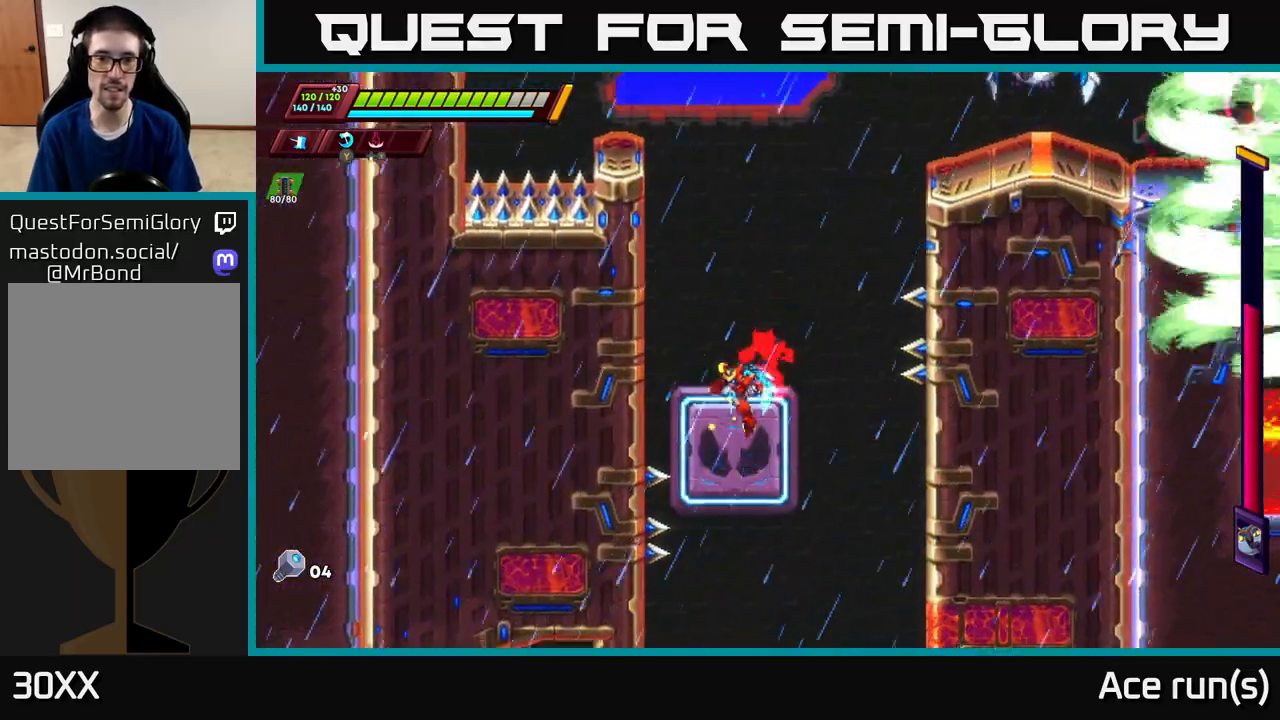
{"buttons": ["R2"], "left_stick": "left", "right_stick": "center", "events": [[17, "A", "down"], [33, "left_stick", "left"], [250, "A", "up"], [317, "A", "down"], [500, "A", "up"]]}
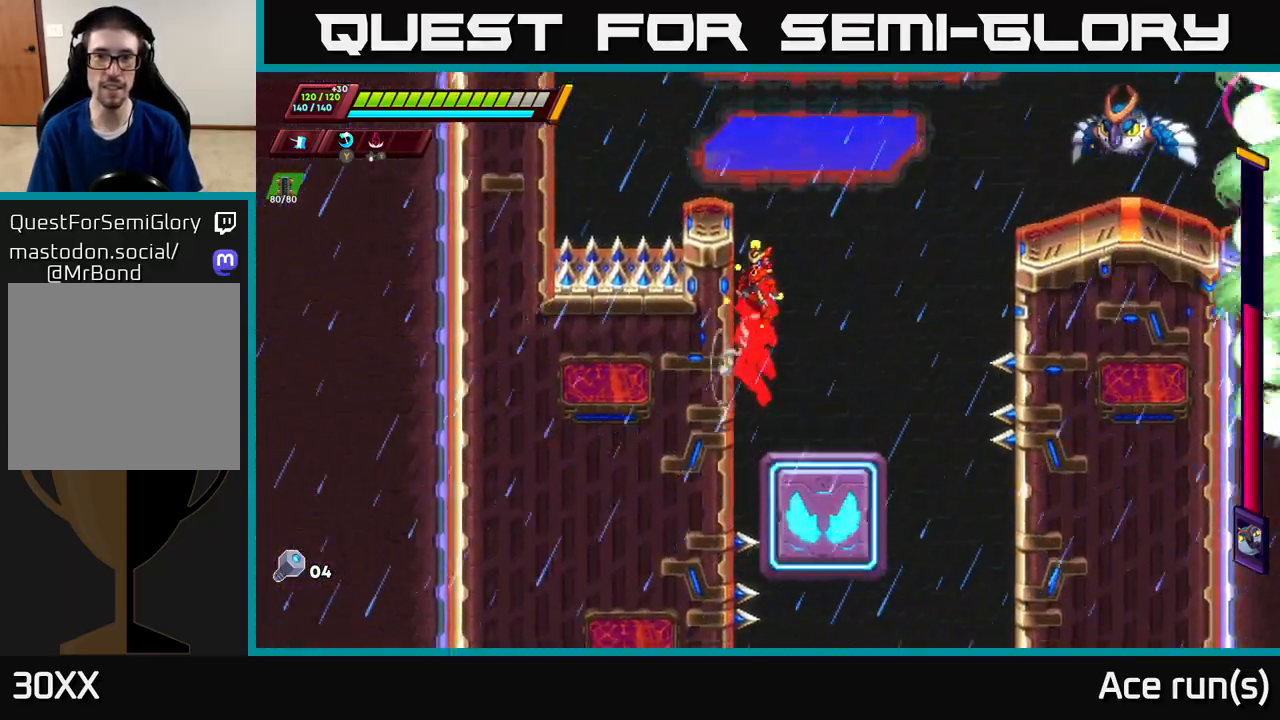
{"buttons": [], "left_stick": "left", "right_stick": "center", "events": [[100, "A", "down"], [317, "left_stick", "center"], [400, "A", "up"], [433, "R2", "up"], [433, "left_stick", "left"]]}
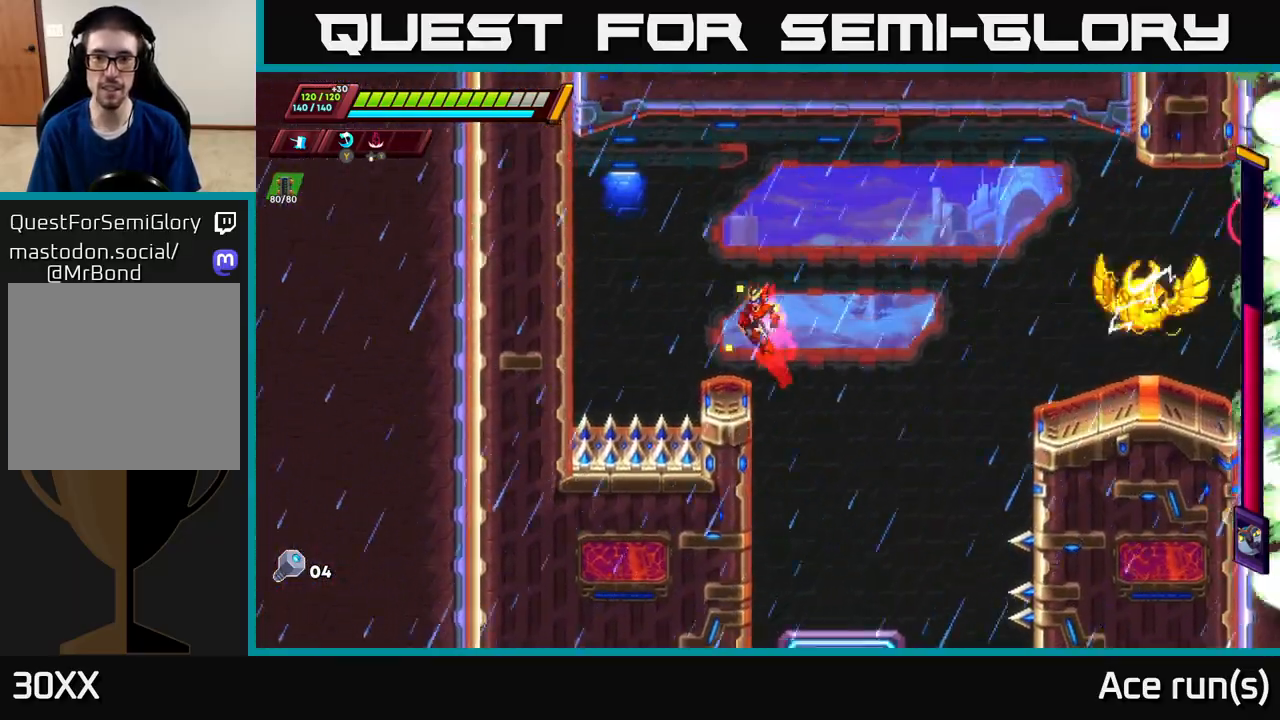
{"buttons": ["A", "R2"], "left_stick": "right", "right_stick": "center", "events": [[100, "left_stick", "right"], [200, "R2", "down"], [233, "A", "down"]]}